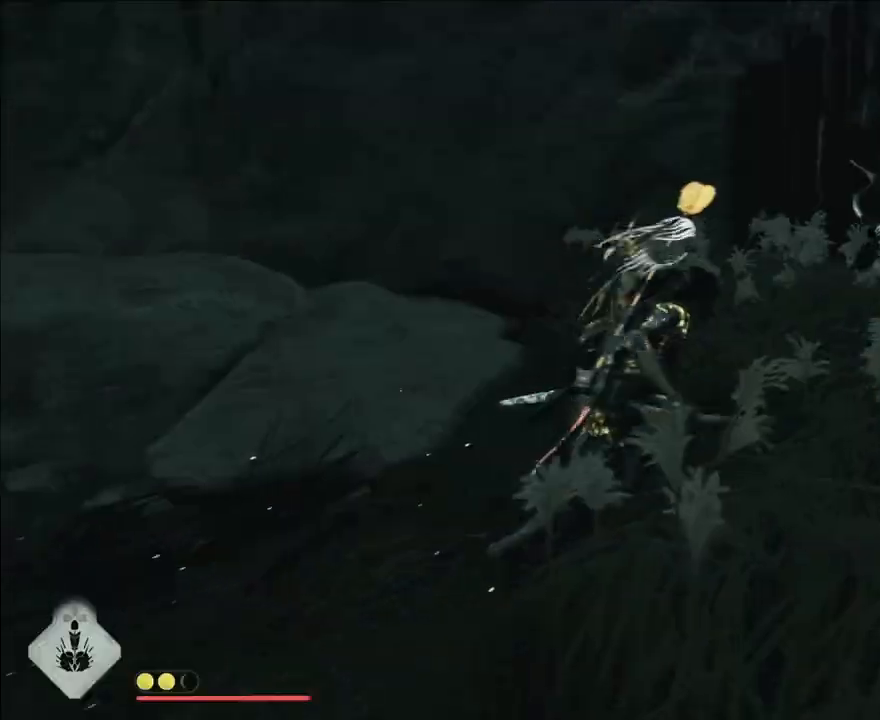
Gameplay with a controller (PlayStation layout); each line is a JSON object with the inputs held at the frame after it. "events" lists button and stick changes between this image and that frame as [ms after this image, input, new state], when the widget could be followed in between. Not read: R3.
{"buttons": [], "left_stick": "center", "right_stick": "center", "events": [[17, "SQUARE", "down"], [50, "CIRCLE", "up"], [133, "SQUARE", "up"], [167, "CIRCLE", "down"], [250, "SQUARE", "down"], [267, "CIRCLE", "up"], [333, "SQUARE", "up"], [367, "CIRCLE", "down"], [450, "CIRCLE", "up"], [450, "SQUARE", "down"], [500, "SQUARE", "up"]]}
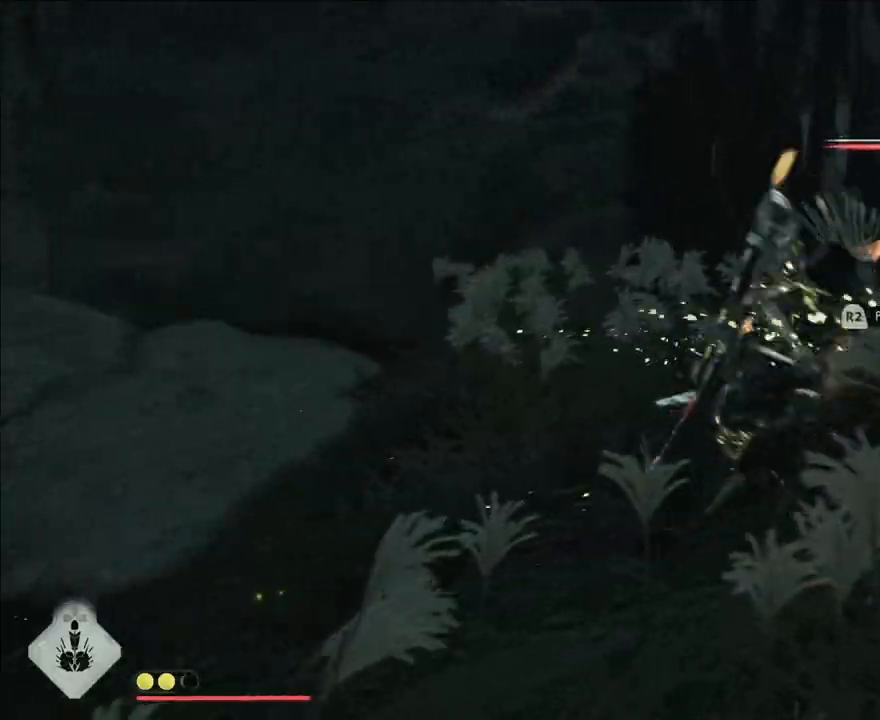
{"buttons": ["SQUARE"], "left_stick": "center", "right_stick": "center", "events": [[50, "CIRCLE", "down"], [100, "SQUARE", "down"], [117, "CIRCLE", "up"], [183, "SQUARE", "up"], [217, "CIRCLE", "down"], [317, "CIRCLE", "up"], [333, "SQUARE", "down"], [400, "SQUARE", "up"], [483, "SQUARE", "down"]]}
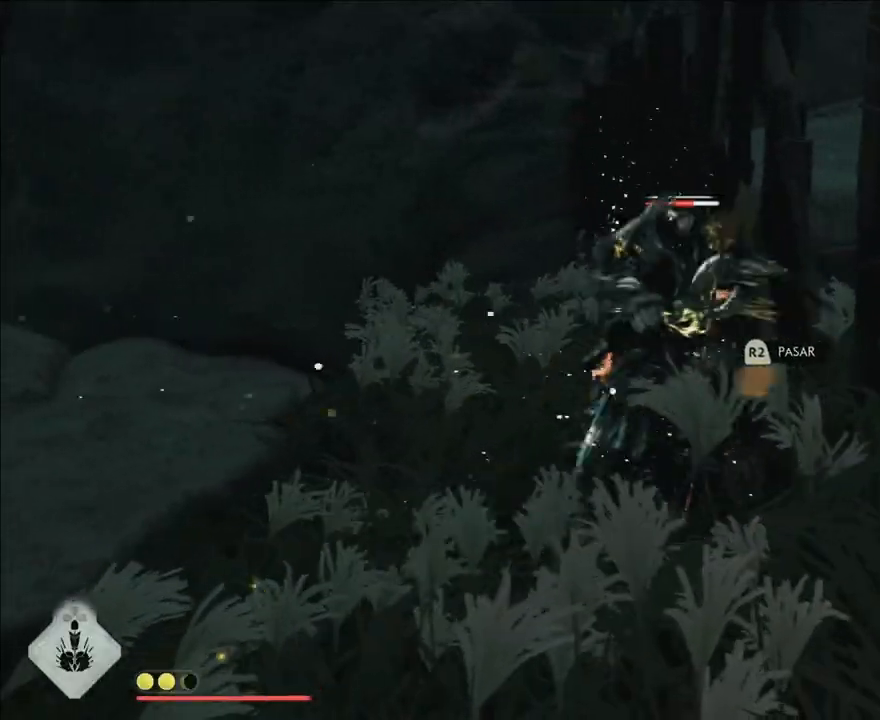
{"buttons": ["SQUARE"], "left_stick": "center", "right_stick": "center", "events": [[67, "SQUARE", "up"], [100, "CIRCLE", "down"], [167, "SQUARE", "down"], [183, "CIRCLE", "up"], [233, "SQUARE", "up"], [250, "CIRCLE", "down"], [350, "SQUARE", "down"], [367, "CIRCLE", "up"], [417, "SQUARE", "up"], [433, "CIRCLE", "down"], [500, "CIRCLE", "up"], [500, "SQUARE", "down"]]}
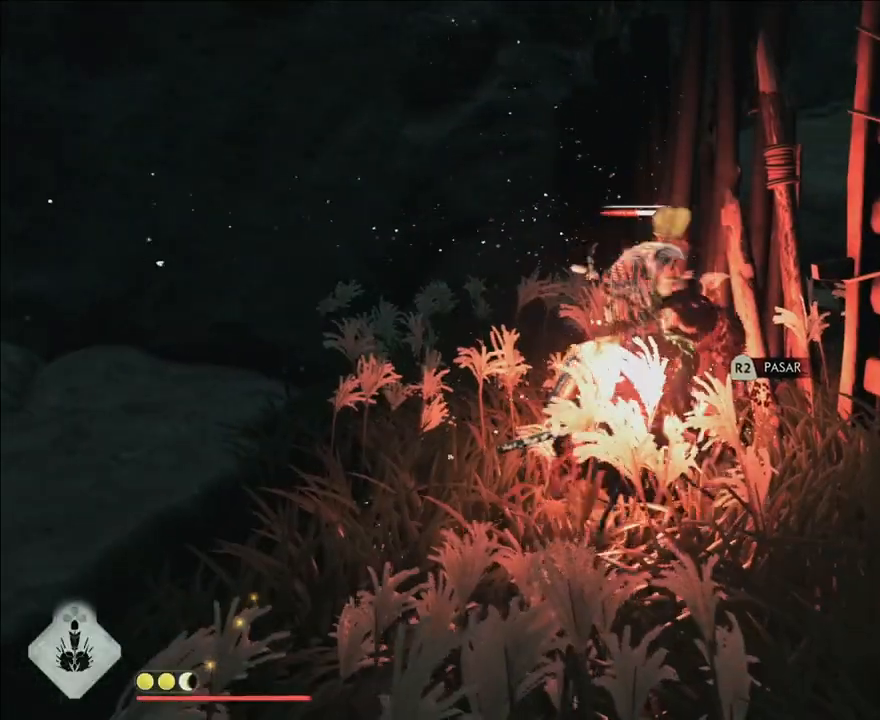
{"buttons": ["CIRCLE"], "left_stick": "center", "right_stick": "center", "events": [[83, "SQUARE", "up"], [100, "CIRCLE", "down"], [167, "CIRCLE", "up"], [183, "SQUARE", "down"], [233, "CIRCLE", "down"], [233, "SQUARE", "up"], [350, "SQUARE", "down"], [367, "CIRCLE", "up"], [433, "SQUARE", "up"], [483, "CIRCLE", "down"]]}
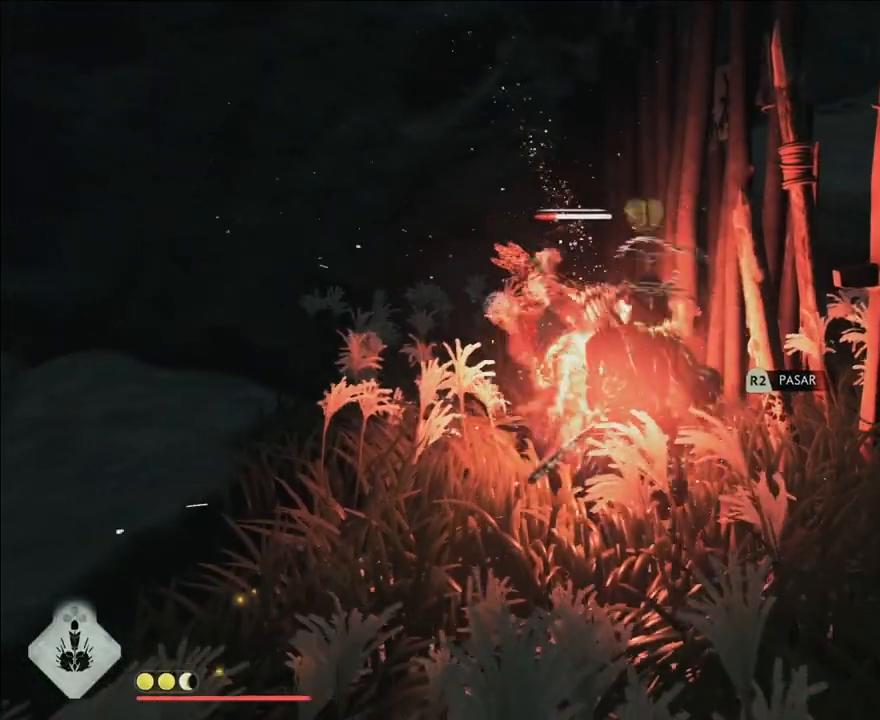
{"buttons": [], "left_stick": "center", "right_stick": "center", "events": [[33, "SQUARE", "down"], [50, "CIRCLE", "up"], [150, "CIRCLE", "down"], [150, "SQUARE", "up"], [233, "SQUARE", "down"], [250, "CIRCLE", "up"], [317, "SQUARE", "up"], [350, "CIRCLE", "down"], [400, "SQUARE", "down"], [417, "CIRCLE", "up"], [500, "SQUARE", "up"]]}
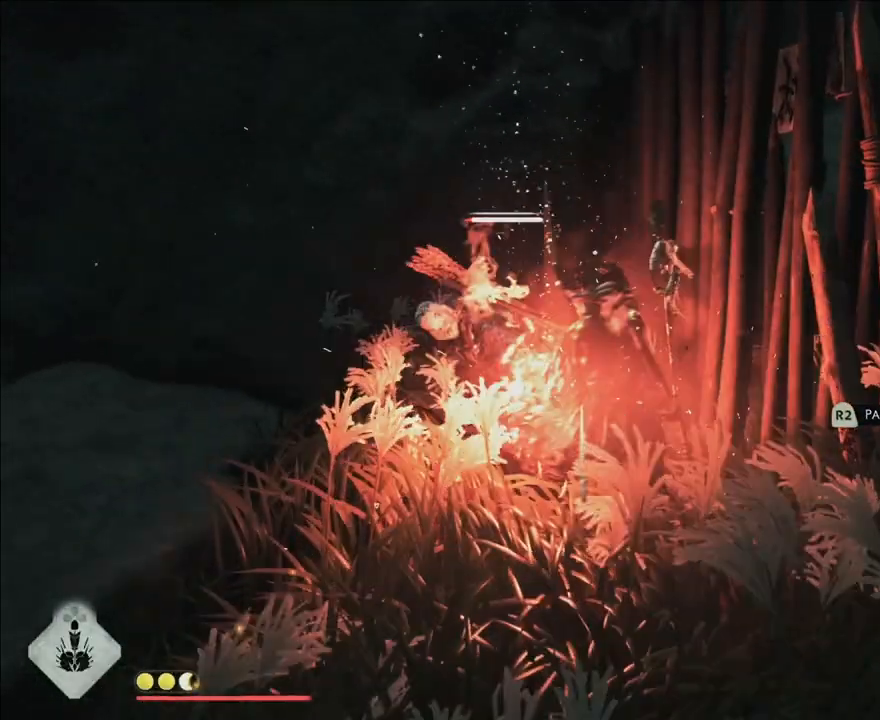
{"buttons": [], "left_stick": "down-left", "right_stick": "center", "events": [[17, "CIRCLE", "down"], [100, "CIRCLE", "up"], [100, "SQUARE", "down"], [183, "SQUARE", "up"], [200, "CIRCLE", "down"], [267, "CIRCLE", "up"], [267, "SQUARE", "down"], [350, "SQUARE", "up"], [367, "CIRCLE", "down"], [400, "SQUARE", "down"], [400, "left_stick", "down-left"], [483, "CIRCLE", "up"], [483, "SQUARE", "up"]]}
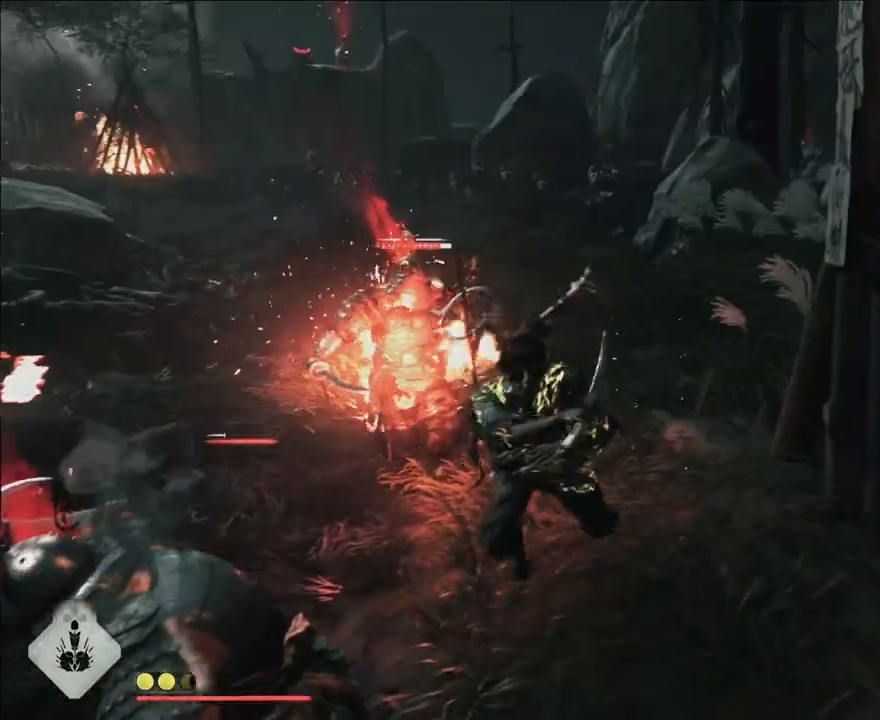
{"buttons": ["CIRCLE", "SQUARE"], "left_stick": "center", "right_stick": "center", "events": [[17, "left_stick", "center"], [117, "SQUARE", "down"], [133, "CIRCLE", "down"], [233, "CIRCLE", "up"], [250, "SQUARE", "up"], [317, "SQUARE", "down"], [333, "CIRCLE", "down"], [400, "CIRCLE", "up"], [433, "SQUARE", "up"], [483, "SQUARE", "down"], [500, "CIRCLE", "down"]]}
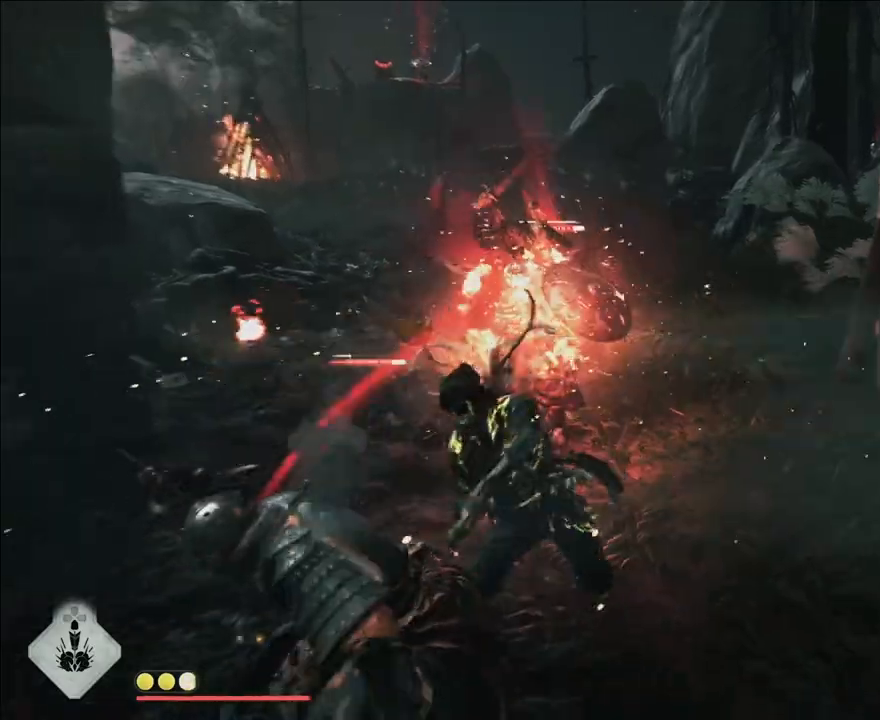
{"buttons": ["CIRCLE", "SQUARE"], "left_stick": "center", "right_stick": "center", "events": [[83, "CIRCLE", "up"], [83, "SQUARE", "up"], [150, "SQUARE", "down"], [167, "CIRCLE", "down"], [233, "CIRCLE", "up"], [250, "SQUARE", "up"], [317, "CIRCLE", "down"], [317, "SQUARE", "down"], [400, "CIRCLE", "up"], [400, "SQUARE", "up"], [467, "SQUARE", "down"], [483, "CIRCLE", "down"]]}
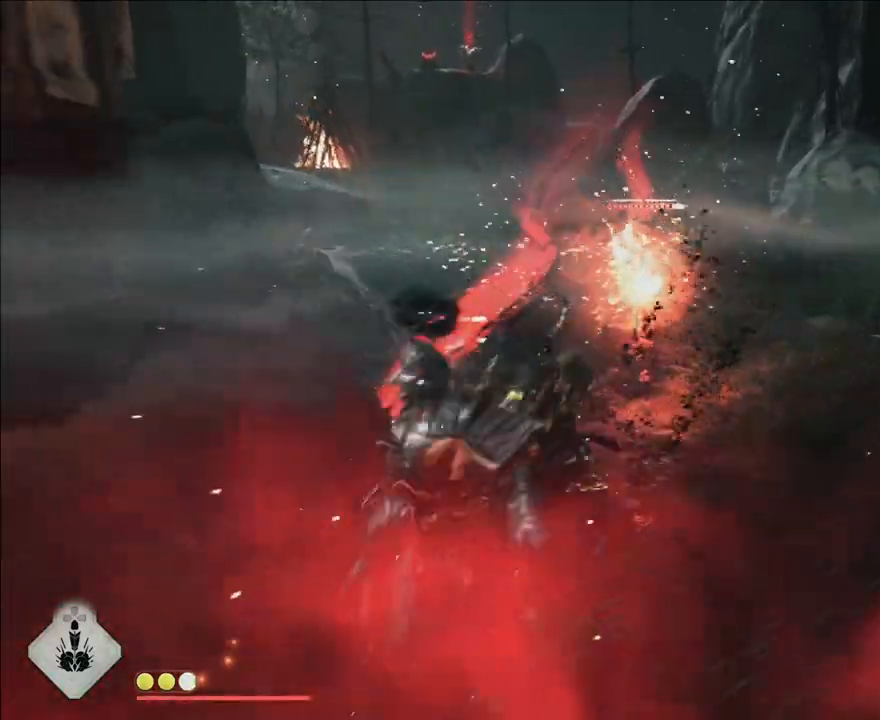
{"buttons": ["CIRCLE", "SQUARE"], "left_stick": "center", "right_stick": "center", "events": [[50, "CIRCLE", "up"], [50, "SQUARE", "up"], [117, "SQUARE", "down"], [133, "CIRCLE", "down"], [217, "CIRCLE", "up"], [217, "SQUARE", "up"], [283, "SQUARE", "down"], [300, "CIRCLE", "down"], [367, "SQUARE", "up"], [383, "CIRCLE", "up"], [450, "CIRCLE", "down"], [450, "SQUARE", "down"]]}
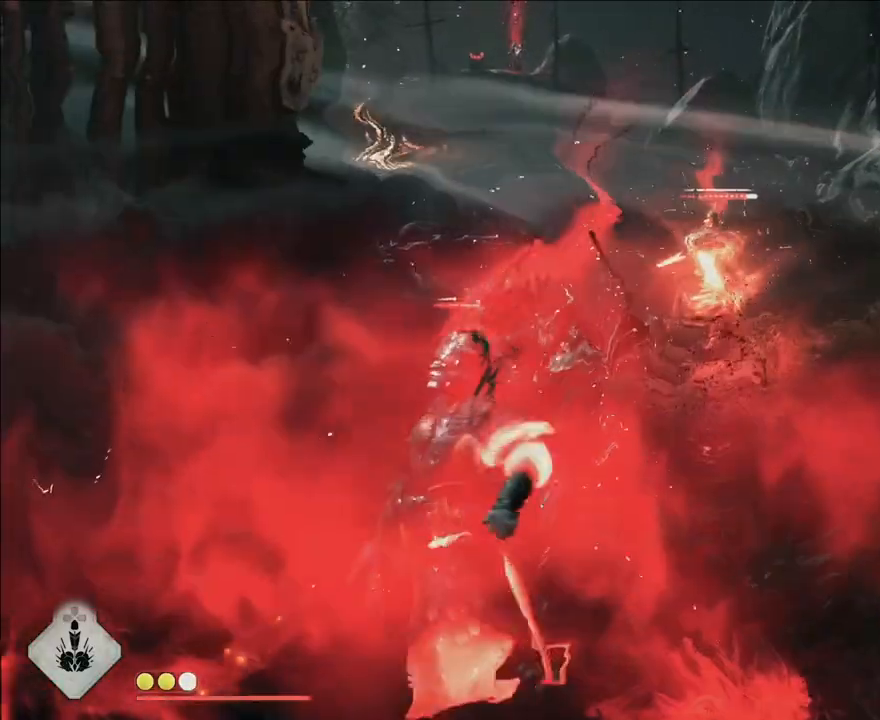
{"buttons": ["SQUARE"], "left_stick": "center", "right_stick": "center", "events": [[33, "CIRCLE", "up"], [33, "SQUARE", "up"], [100, "SQUARE", "down"], [117, "CIRCLE", "down"], [183, "CIRCLE", "up"], [183, "SQUARE", "up"], [267, "SQUARE", "down"], [283, "CIRCLE", "down"], [333, "CIRCLE", "up"], [350, "SQUARE", "up"], [417, "SQUARE", "down"], [433, "CIRCLE", "down"], [500, "CIRCLE", "up"]]}
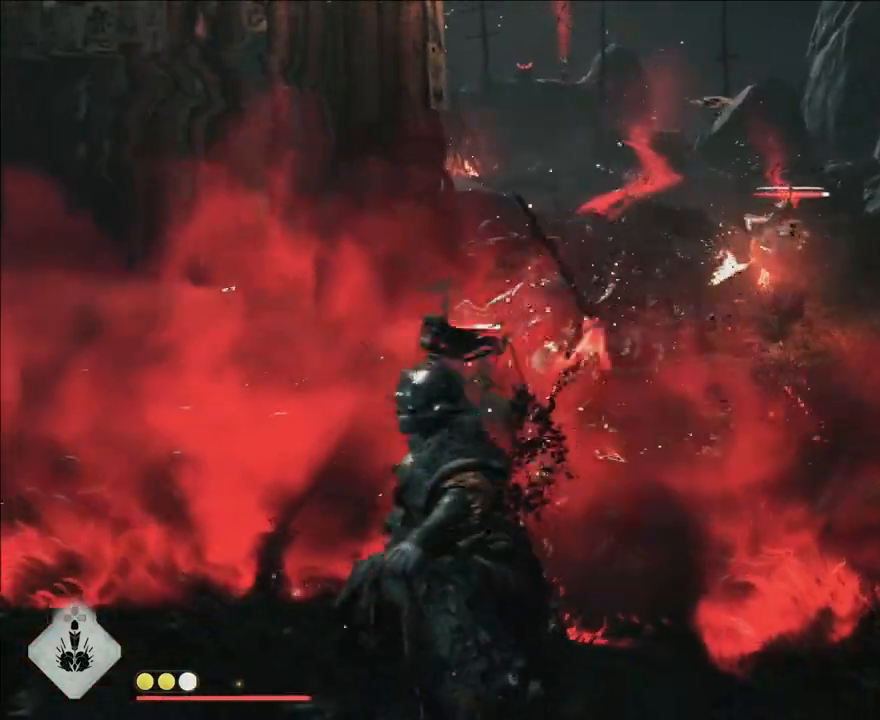
{"buttons": [], "left_stick": "center", "right_stick": "center", "events": [[17, "SQUARE", "up"], [83, "CIRCLE", "down"], [83, "SQUARE", "down"], [167, "CIRCLE", "up"], [167, "SQUARE", "up"], [233, "SQUARE", "down"], [250, "CIRCLE", "down"], [317, "CIRCLE", "up"], [317, "SQUARE", "up"], [383, "SQUARE", "down"], [400, "CIRCLE", "down"], [483, "CIRCLE", "up"], [483, "SQUARE", "up"]]}
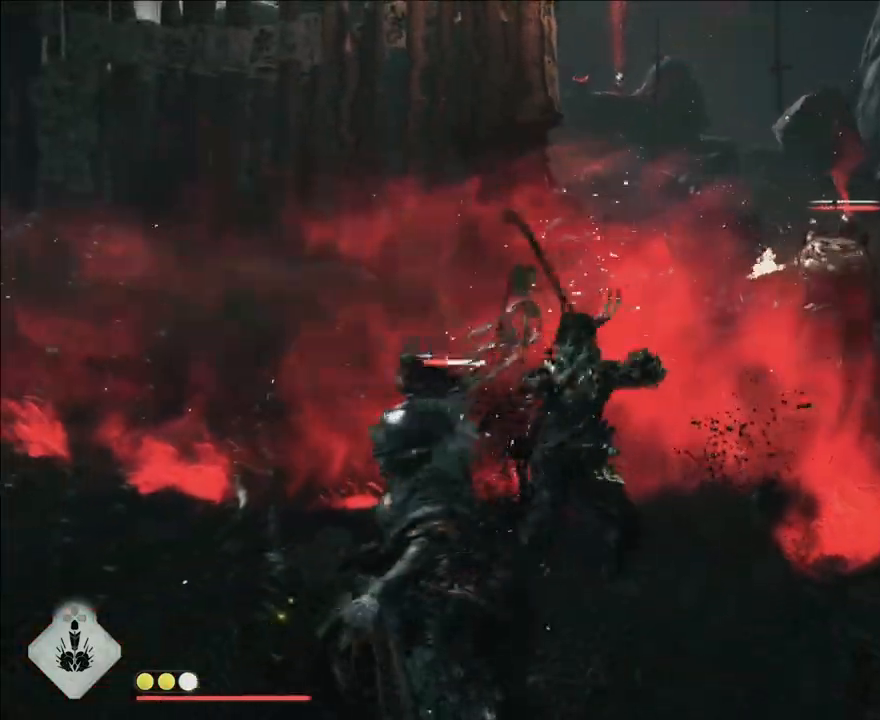
{"buttons": ["CIRCLE", "SQUARE"], "left_stick": "center", "right_stick": "center", "events": [[33, "SQUARE", "down"], [50, "CIRCLE", "down"], [117, "CIRCLE", "up"], [117, "SQUARE", "up"], [183, "SQUARE", "down"], [200, "CIRCLE", "down"], [267, "CIRCLE", "up"], [283, "SQUARE", "up"], [333, "SQUARE", "down"], [350, "CIRCLE", "down"], [417, "CIRCLE", "up"], [417, "SQUARE", "up"], [467, "SQUARE", "down"], [500, "CIRCLE", "down"]]}
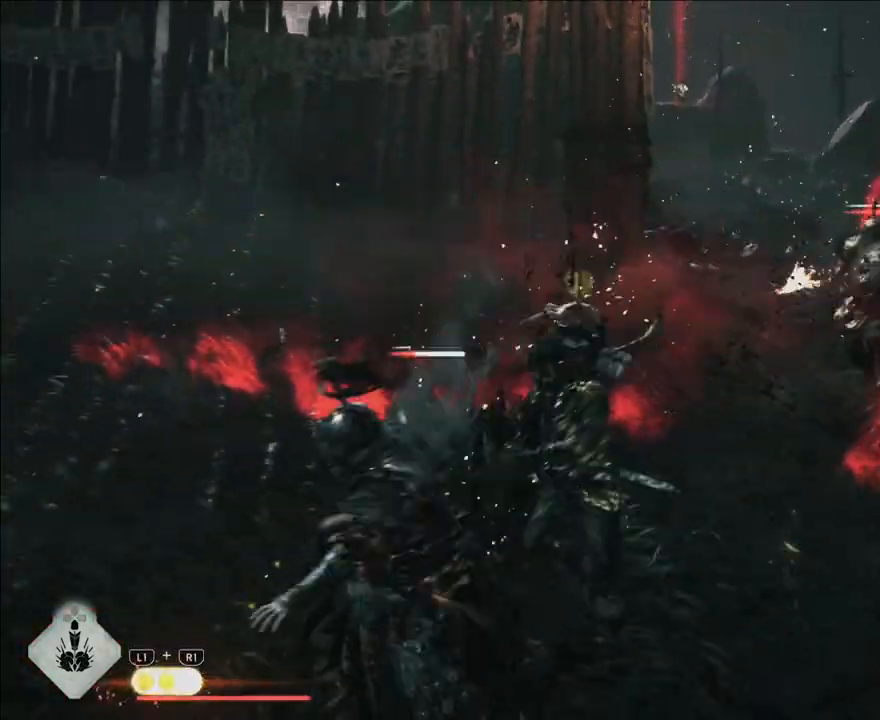
{"buttons": ["SQUARE"], "left_stick": "center", "right_stick": "center", "events": [[50, "CIRCLE", "up"], [67, "SQUARE", "up"], [117, "SQUARE", "down"], [133, "CIRCLE", "down"], [200, "CIRCLE", "up"], [217, "SQUARE", "up"], [283, "CIRCLE", "down"], [283, "SQUARE", "down"], [367, "CIRCLE", "up"], [367, "SQUARE", "up"], [433, "SQUARE", "down"], [450, "CIRCLE", "down"], [500, "CIRCLE", "up"]]}
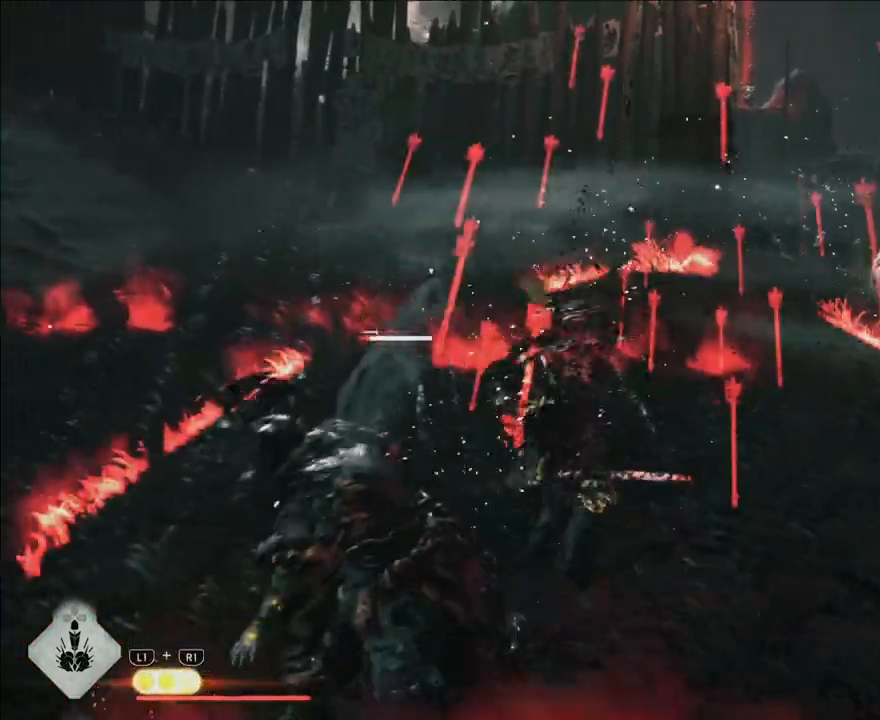
{"buttons": [], "left_stick": "center", "right_stick": "center", "events": [[17, "SQUARE", "up"], [83, "CIRCLE", "down"], [83, "SQUARE", "down"], [150, "CIRCLE", "up"], [150, "SQUARE", "up"], [217, "SQUARE", "down"], [233, "CIRCLE", "down"], [283, "CIRCLE", "up"], [300, "SQUARE", "up"], [383, "CIRCLE", "down"], [383, "SQUARE", "down"], [450, "CIRCLE", "up"], [450, "SQUARE", "up"]]}
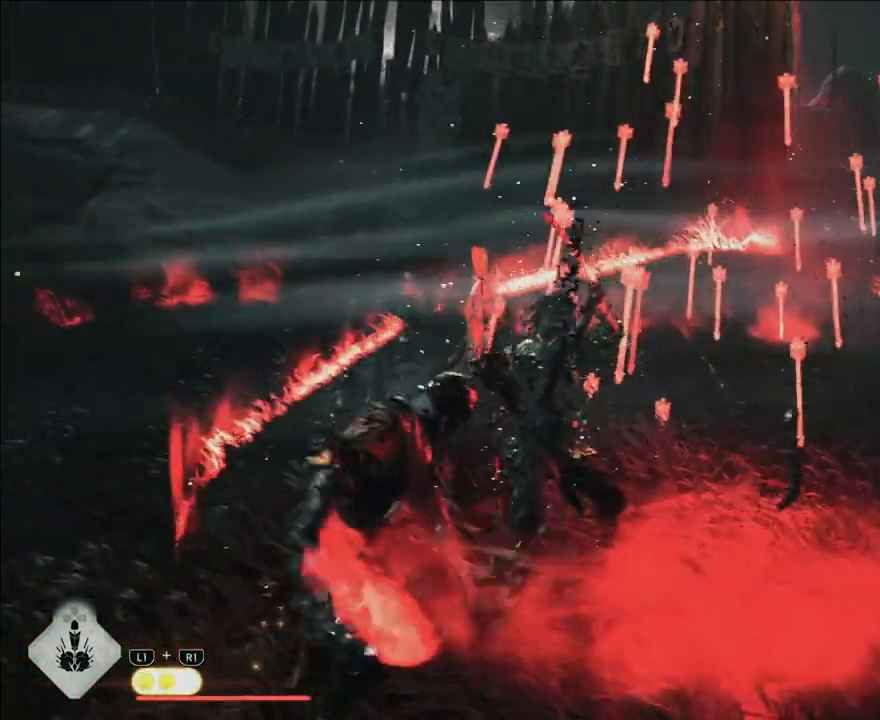
{"buttons": [], "left_stick": "left", "right_stick": "center", "events": [[183, "left_stick", "down-left"], [367, "CIRCLE", "down"], [433, "CIRCLE", "up"], [450, "left_stick", "left"]]}
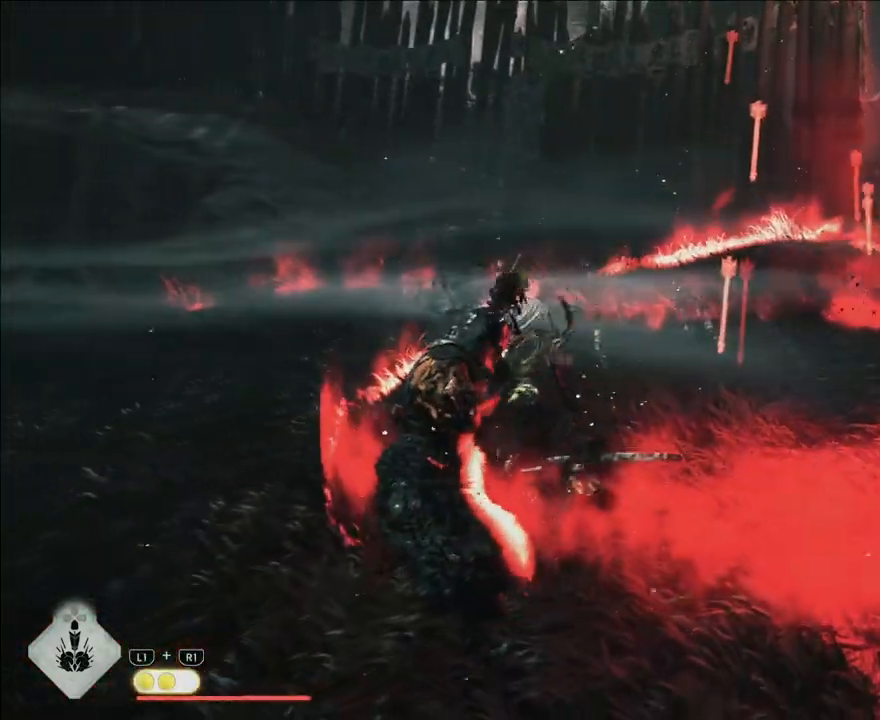
{"buttons": ["CIRCLE"], "left_stick": "down-left", "right_stick": "center", "events": [[33, "CIRCLE", "down"], [83, "CIRCLE", "up"], [167, "CIRCLE", "down"], [217, "CIRCLE", "up"], [300, "CIRCLE", "down"], [317, "left_stick", "down-left"], [333, "CIRCLE", "up"], [500, "CIRCLE", "down"]]}
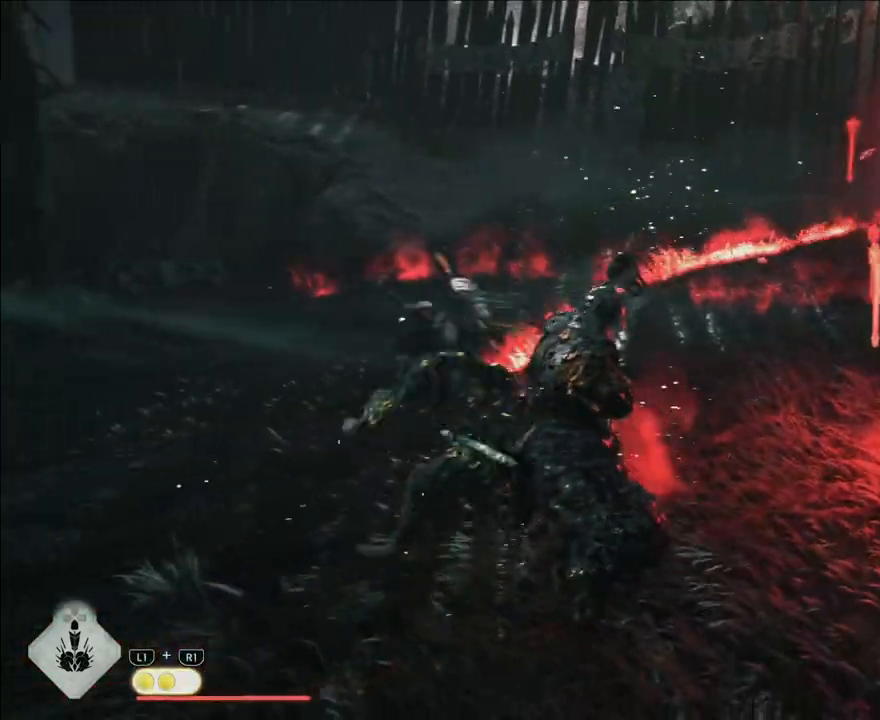
{"buttons": [], "left_stick": "down-right", "right_stick": "center", "events": [[83, "CIRCLE", "up"], [117, "left_stick", "left"], [250, "left_stick", "center"], [400, "left_stick", "down-right"]]}
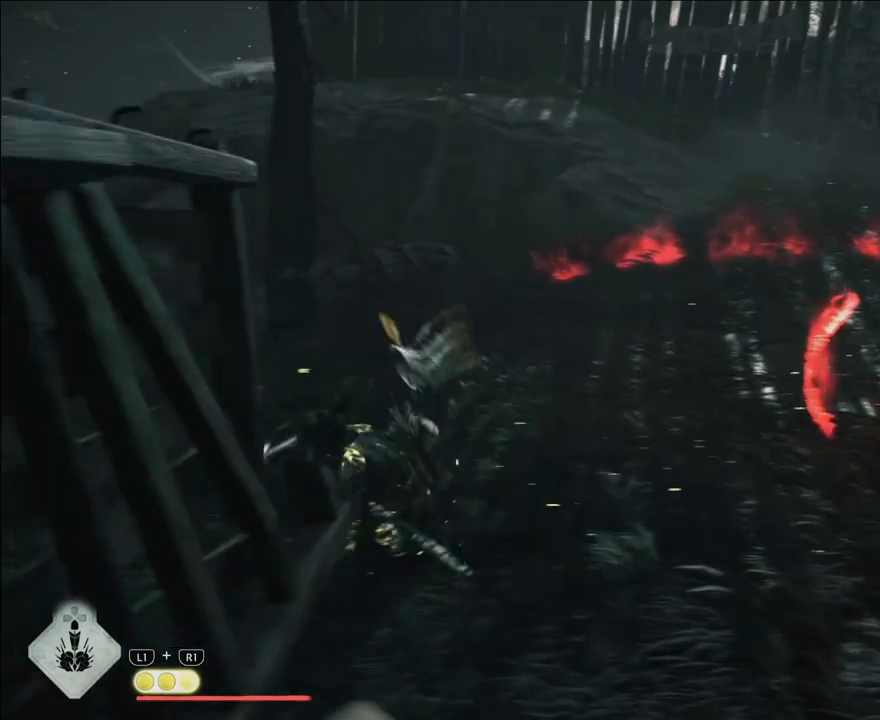
{"buttons": ["SQUARE"], "left_stick": "center", "right_stick": "center", "events": [[417, "CIRCLE", "down"], [417, "left_stick", "center"], [450, "SQUARE", "down"], [467, "CIRCLE", "up"]]}
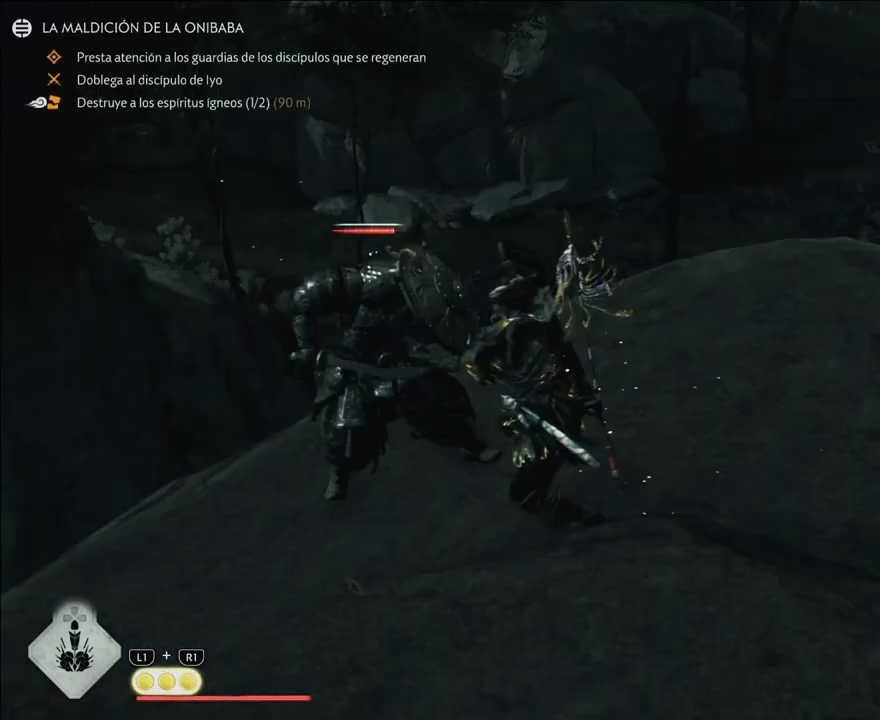
{"buttons": ["CIRCLE"], "left_stick": "center", "right_stick": "center", "events": [[33, "CIRCLE", "down"], [50, "SQUARE", "up"], [117, "SQUARE", "down"], [133, "CIRCLE", "up"], [217, "CIRCLE", "down"], [233, "SQUARE", "up"], [300, "SQUARE", "down"], [333, "CIRCLE", "up"], [400, "SQUARE", "up"], [450, "CIRCLE", "down"]]}
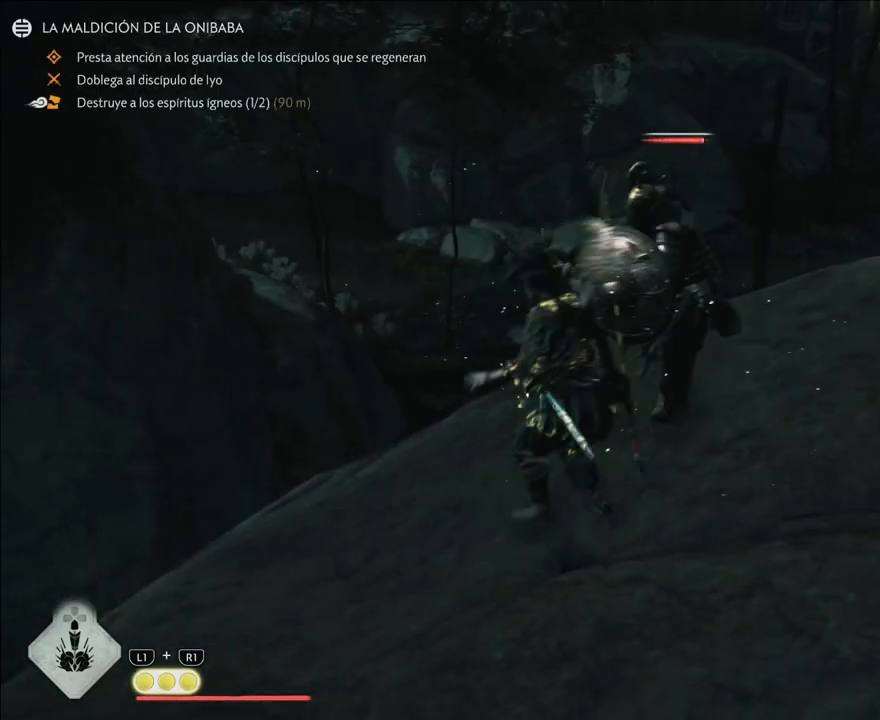
{"buttons": [], "left_stick": "center", "right_stick": "center", "events": [[17, "CIRCLE", "up"], [200, "SQUARE", "down"], [283, "SQUARE", "up"], [350, "SQUARE", "down"], [367, "CIRCLE", "down"], [417, "CIRCLE", "up"], [450, "SQUARE", "up"]]}
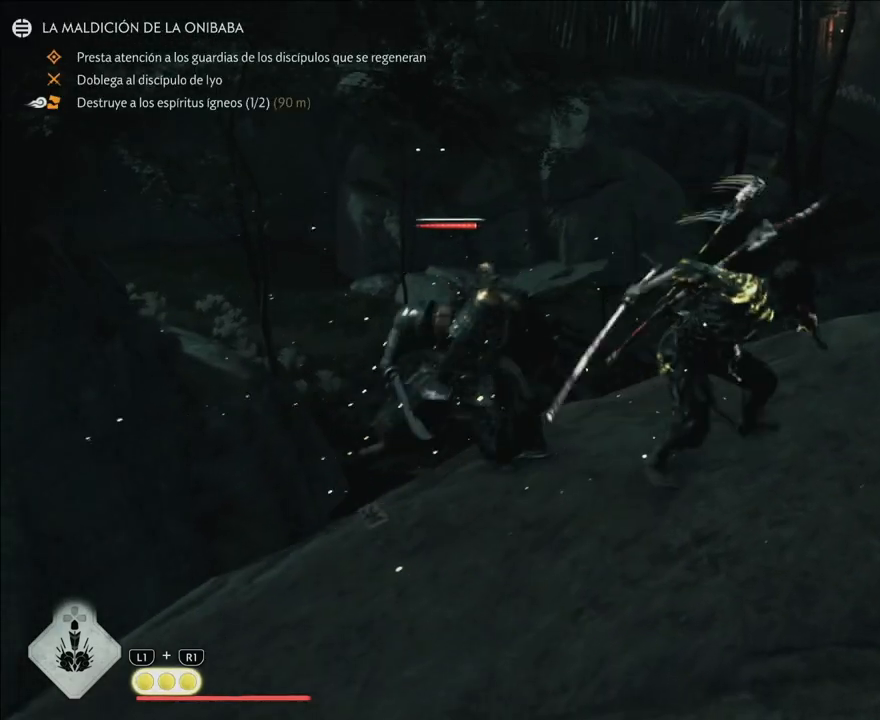
{"buttons": [], "left_stick": "center", "right_stick": "center", "events": [[50, "SQUARE", "down"], [67, "CIRCLE", "down"], [150, "CIRCLE", "up"], [167, "SQUARE", "up"], [233, "SQUARE", "down"], [250, "CIRCLE", "down"], [333, "CIRCLE", "up"], [350, "SQUARE", "up"], [417, "SQUARE", "down"], [433, "CIRCLE", "down"], [500, "CIRCLE", "up"], [500, "SQUARE", "up"]]}
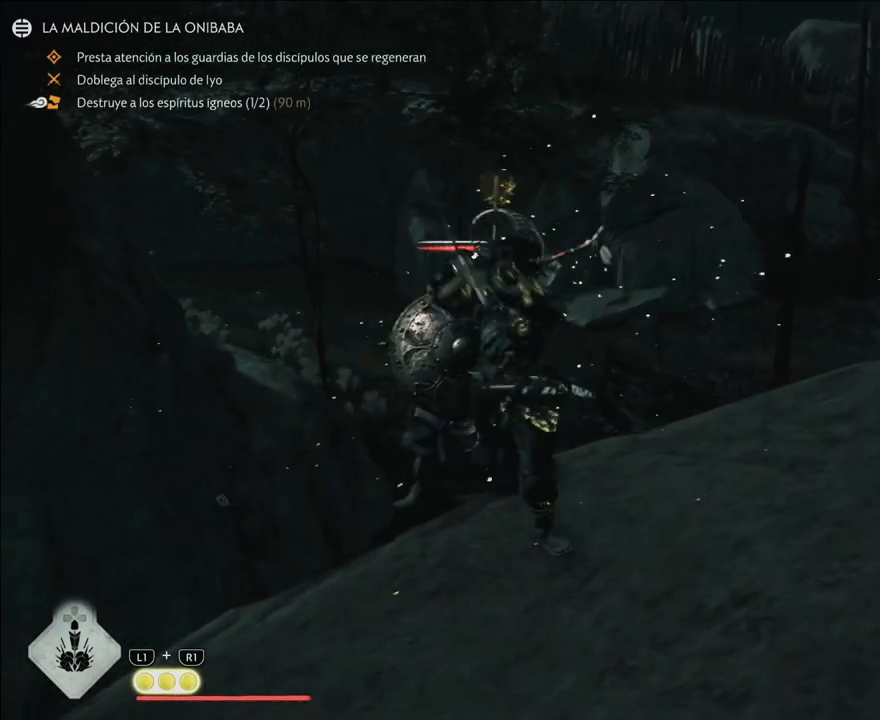
{"buttons": [], "left_stick": "center", "right_stick": "center", "events": [[117, "SQUARE", "down"], [217, "SQUARE", "up"], [333, "CIRCLE", "down"], [333, "SQUARE", "down"], [433, "CIRCLE", "up"], [433, "SQUARE", "up"]]}
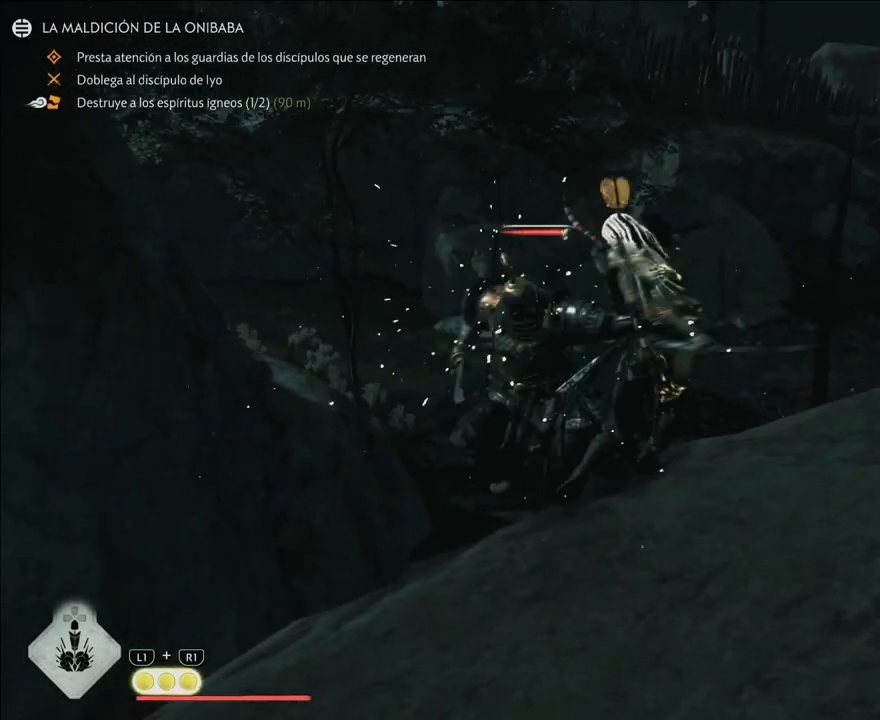
{"buttons": [], "left_stick": "center", "right_stick": "center", "events": [[33, "CIRCLE", "down"], [33, "SQUARE", "down"], [150, "CIRCLE", "up"], [150, "SQUARE", "up"], [383, "CIRCLE", "down"], [383, "SQUARE", "down"], [483, "CIRCLE", "up"], [483, "SQUARE", "up"]]}
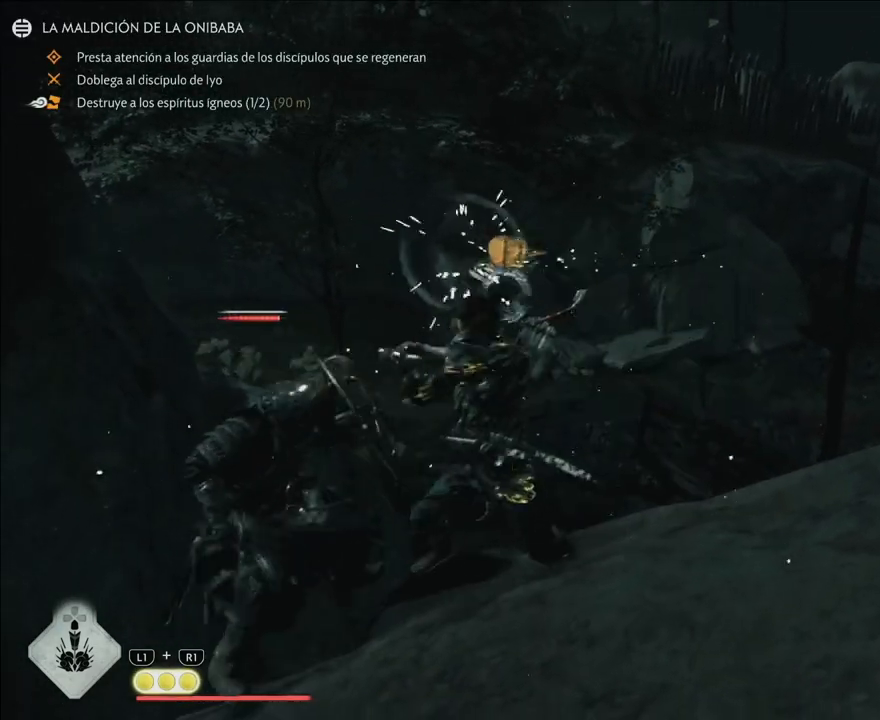
{"buttons": ["CIRCLE", "SQUARE"], "left_stick": "center", "right_stick": "center", "events": [[50, "SQUARE", "down"], [83, "CIRCLE", "down"], [150, "CIRCLE", "up"], [150, "SQUARE", "up"], [283, "SQUARE", "down"], [333, "SQUARE", "up"], [450, "CIRCLE", "down"], [467, "SQUARE", "down"]]}
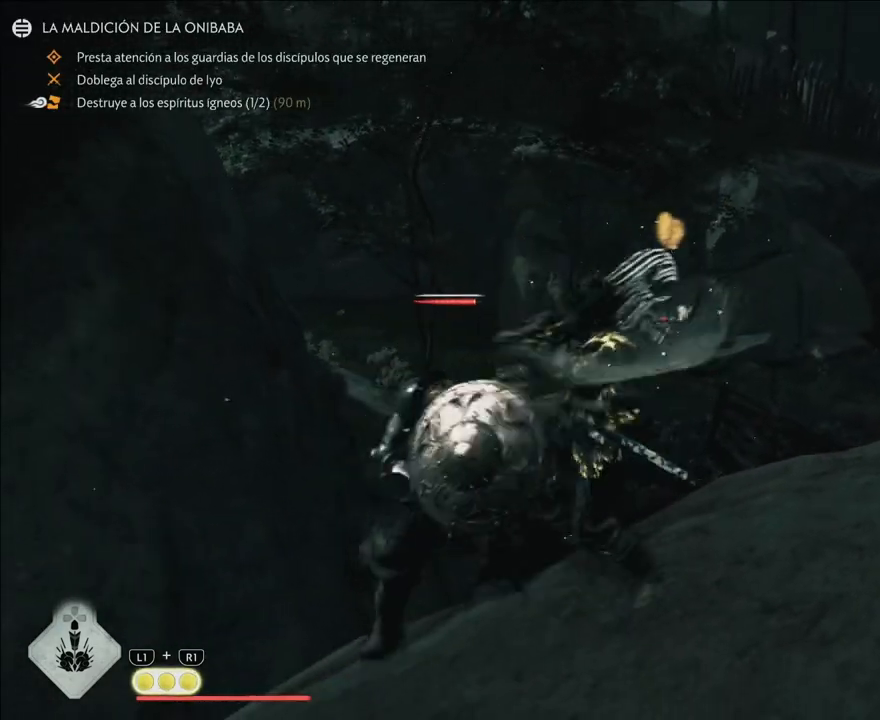
{"buttons": [], "left_stick": "center", "right_stick": "center", "events": [[33, "CIRCLE", "up"], [33, "SQUARE", "up"], [83, "SQUARE", "down"], [117, "CIRCLE", "down"], [200, "CIRCLE", "up"], [200, "SQUARE", "up"], [350, "SQUARE", "down"], [367, "CIRCLE", "down"], [450, "CIRCLE", "up"], [467, "SQUARE", "up"]]}